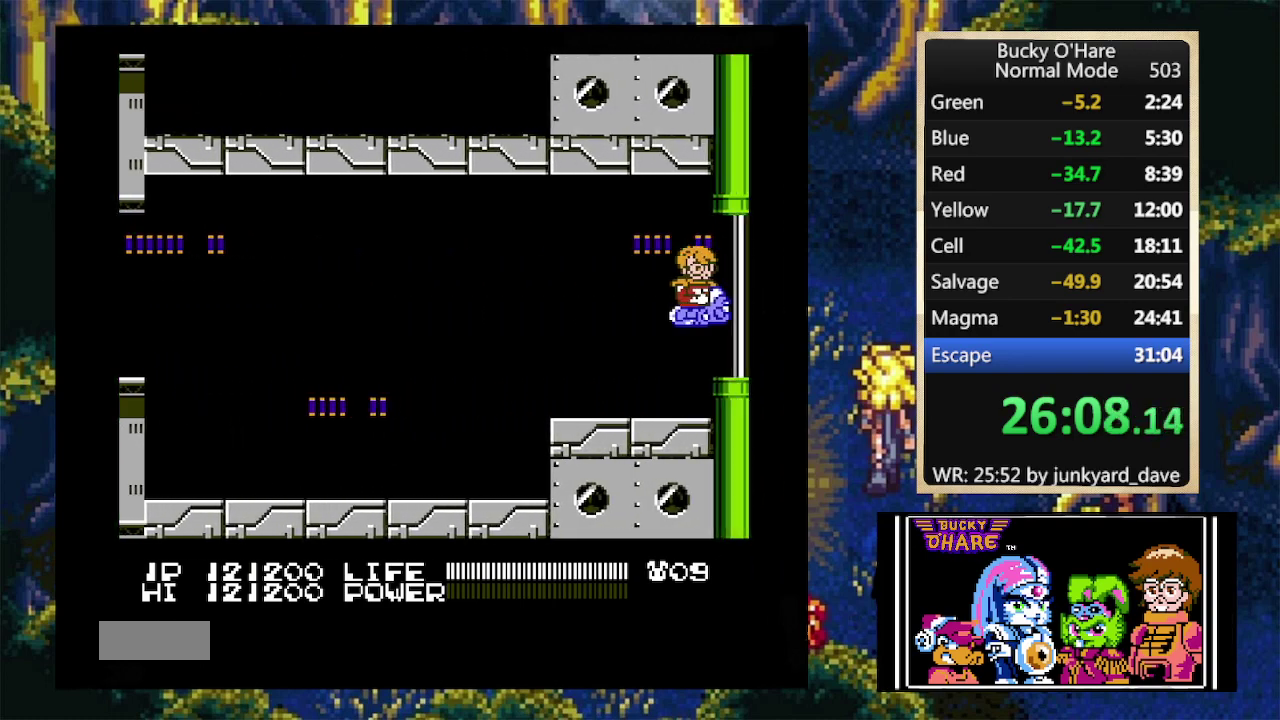
Gameplay with a controller (Nintendo layout); each line is a JSON object with the inputs held at the frame after it. "events" lists button and stick changes between this image and that frame as [ms after this image, input, new state], when the widget could be followed in between. Not read: L1 L3 R1 R3.
{"buttons": ["B", "DPAD_RIGHT"], "events": [[67, "DPAD_RIGHT", "down"]]}
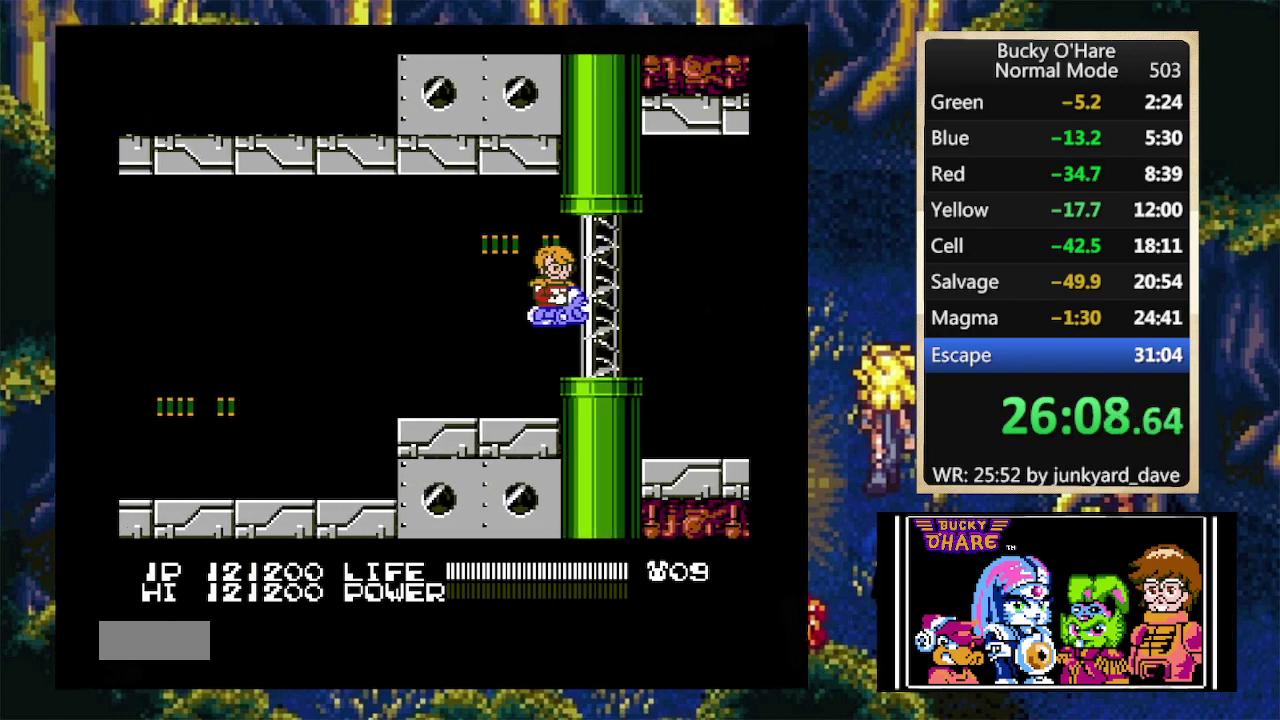
{"buttons": ["B", "DPAD_RIGHT"], "events": []}
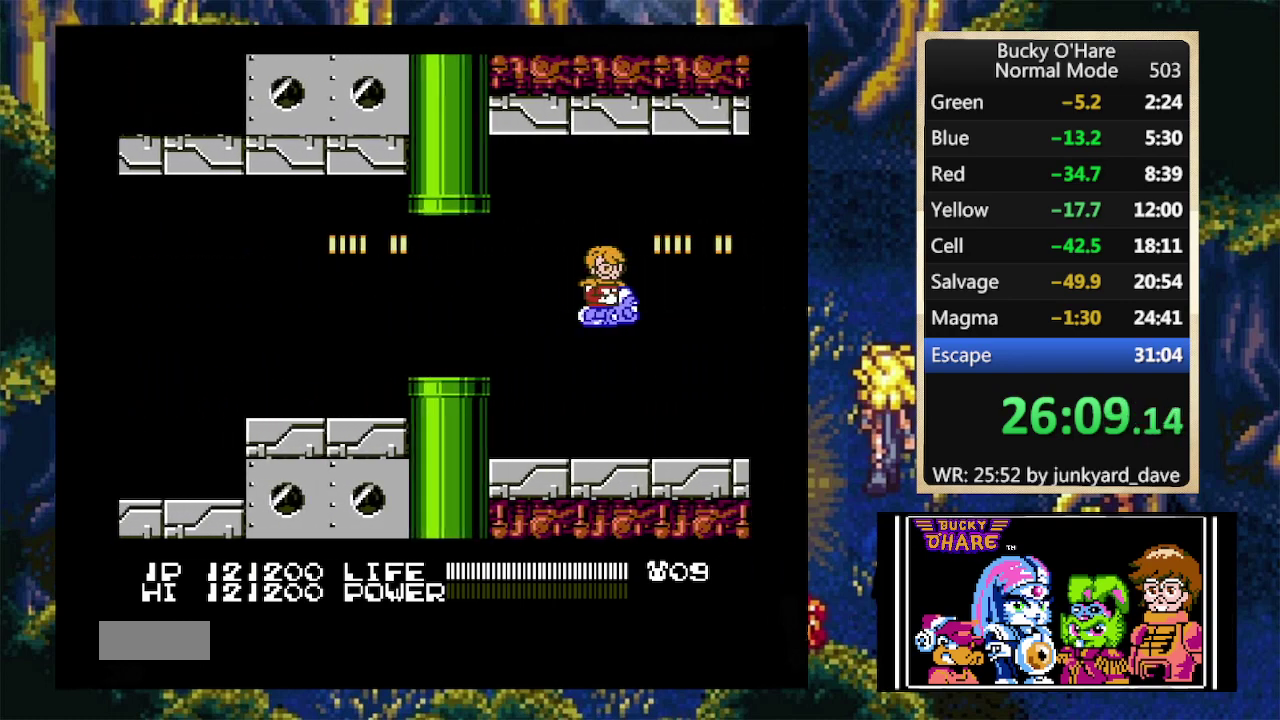
{"buttons": ["B"], "events": [[233, "DPAD_RIGHT", "up"]]}
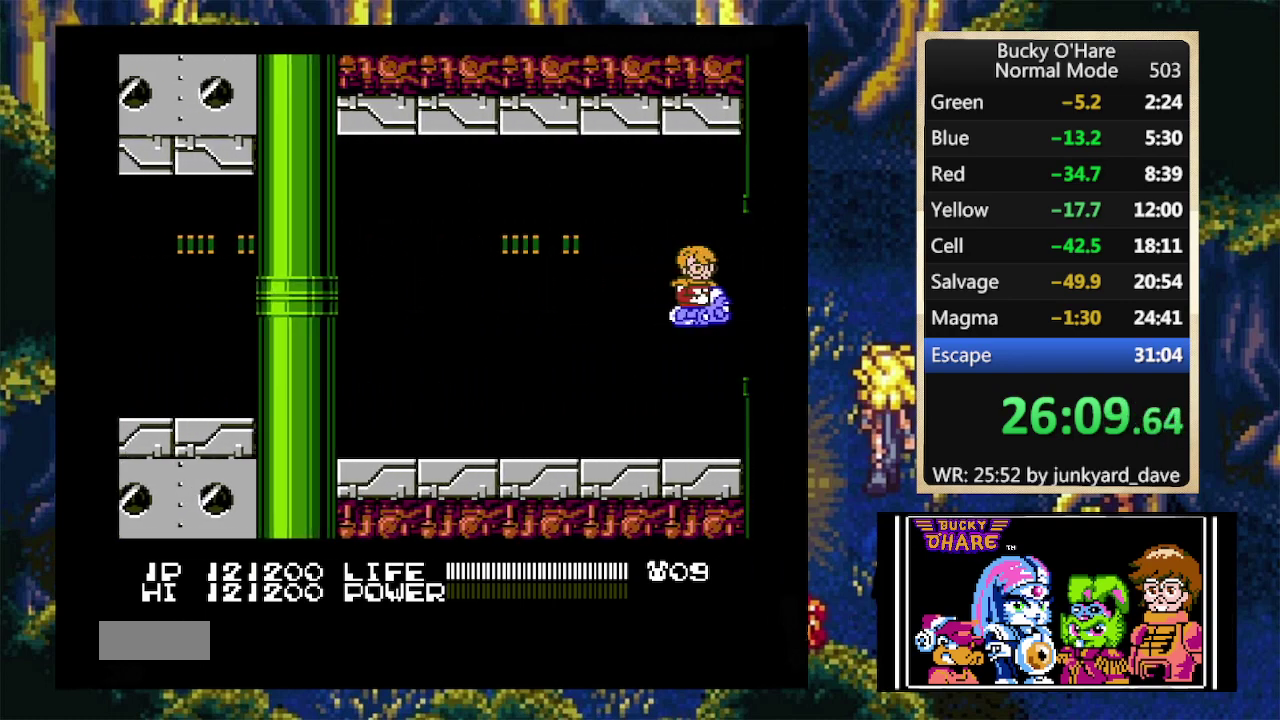
{"buttons": ["B", "DPAD_RIGHT"], "events": [[433, "DPAD_RIGHT", "down"]]}
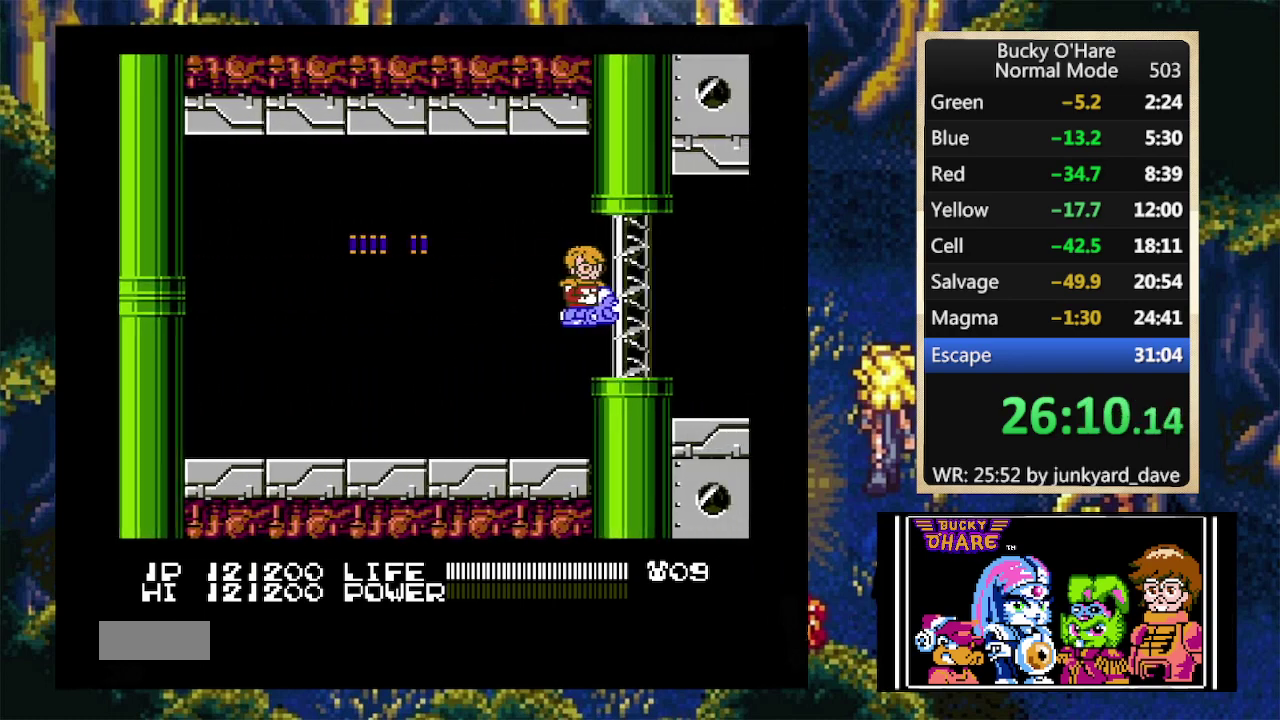
{"buttons": ["B", "DPAD_RIGHT"], "events": []}
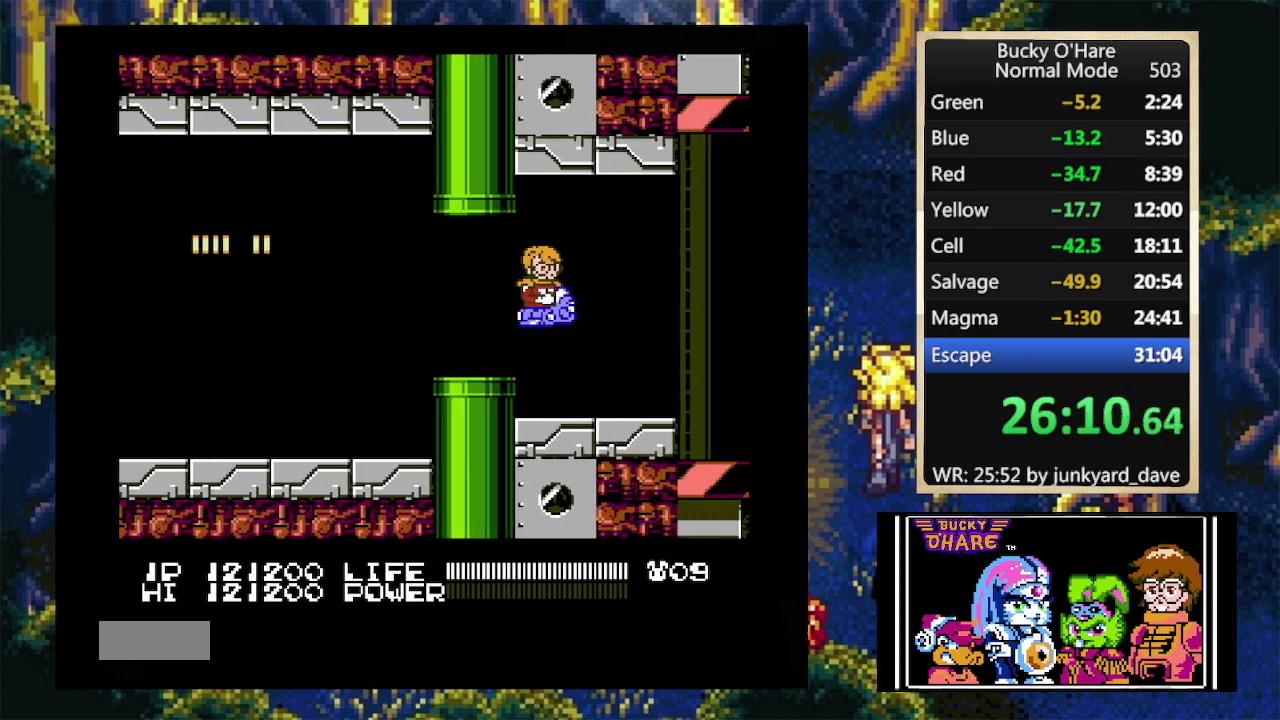
{"buttons": ["B"], "events": [[433, "DPAD_RIGHT", "up"]]}
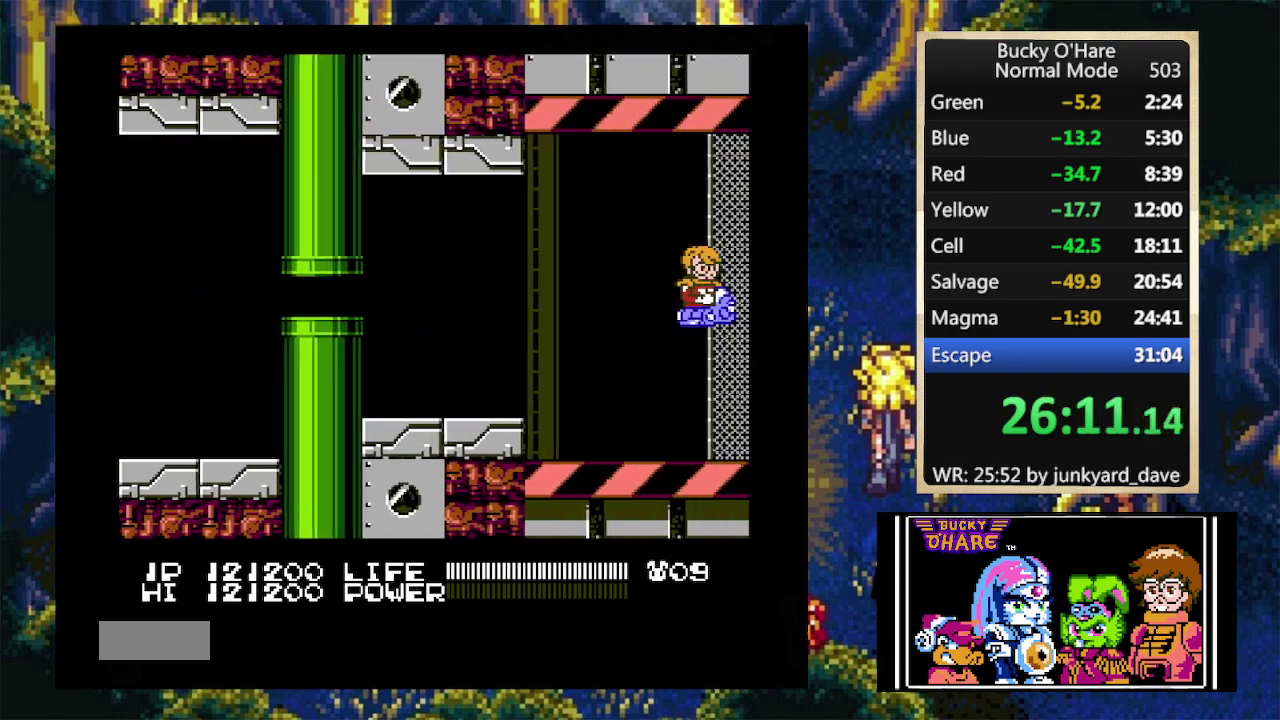
{"buttons": ["B"], "events": []}
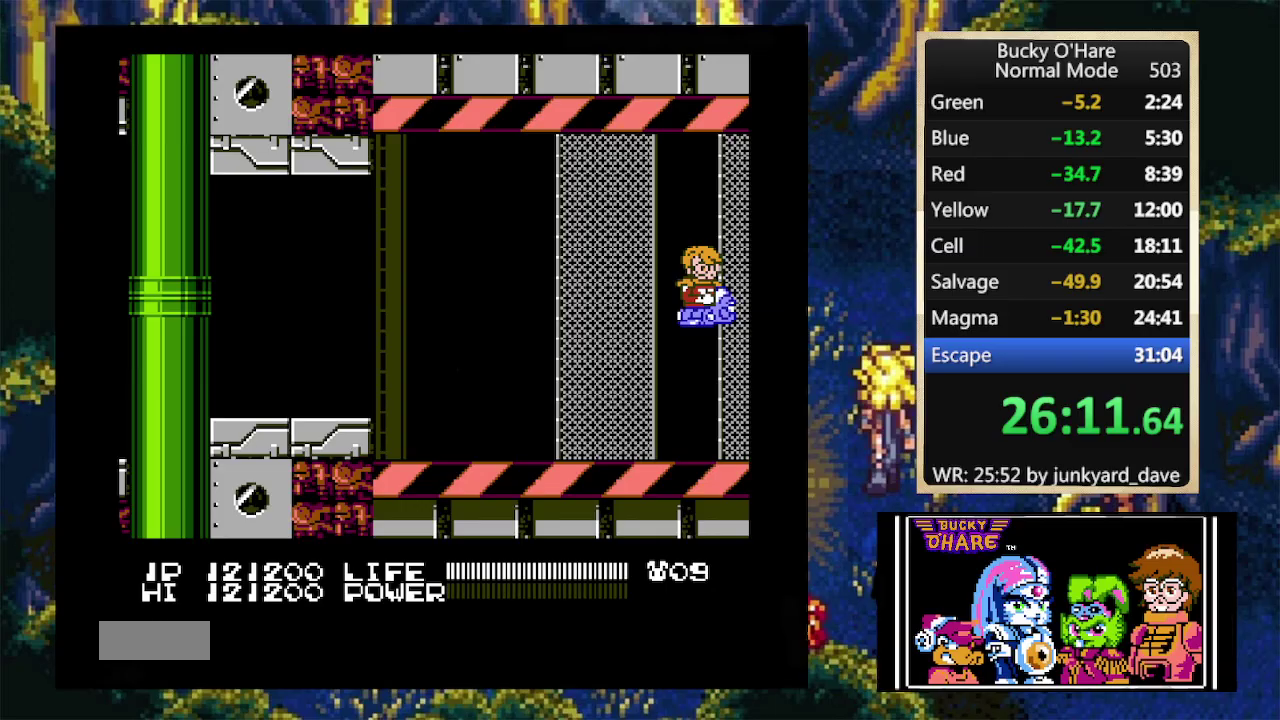
{"buttons": ["B"], "events": []}
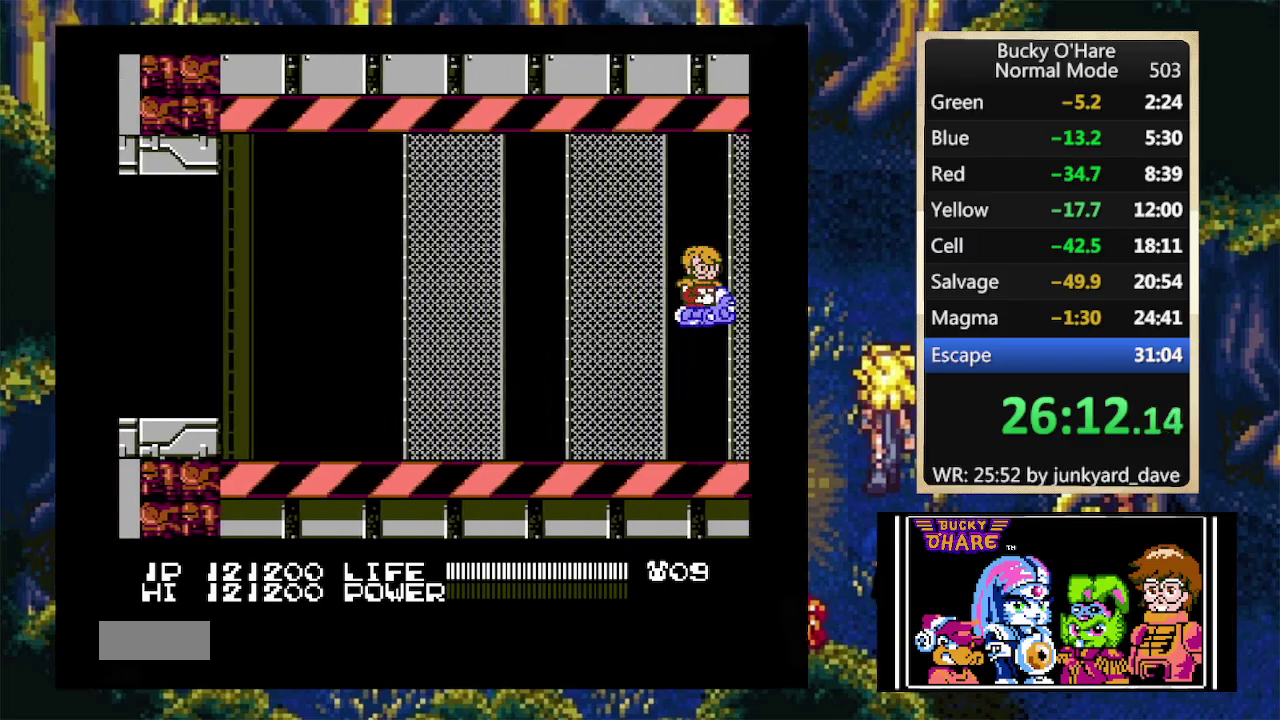
{"buttons": ["B"], "events": []}
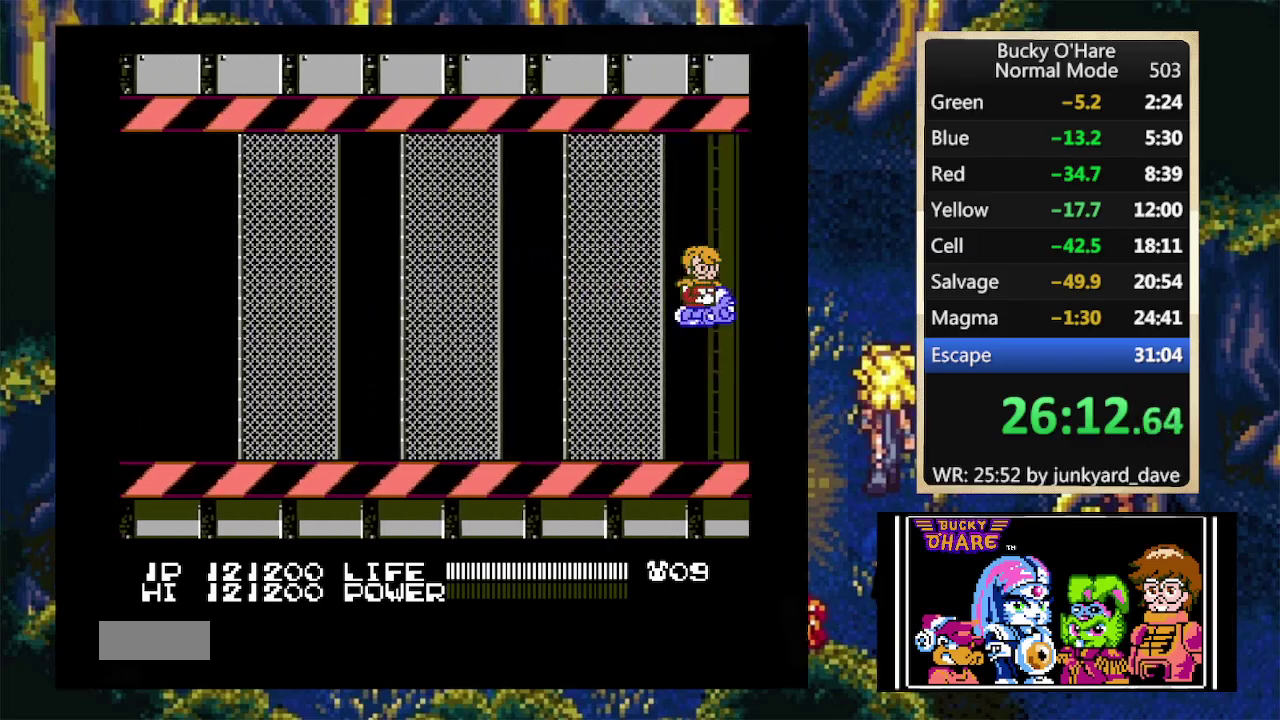
{"buttons": ["B", "DPAD_RIGHT"], "events": [[400, "DPAD_RIGHT", "down"]]}
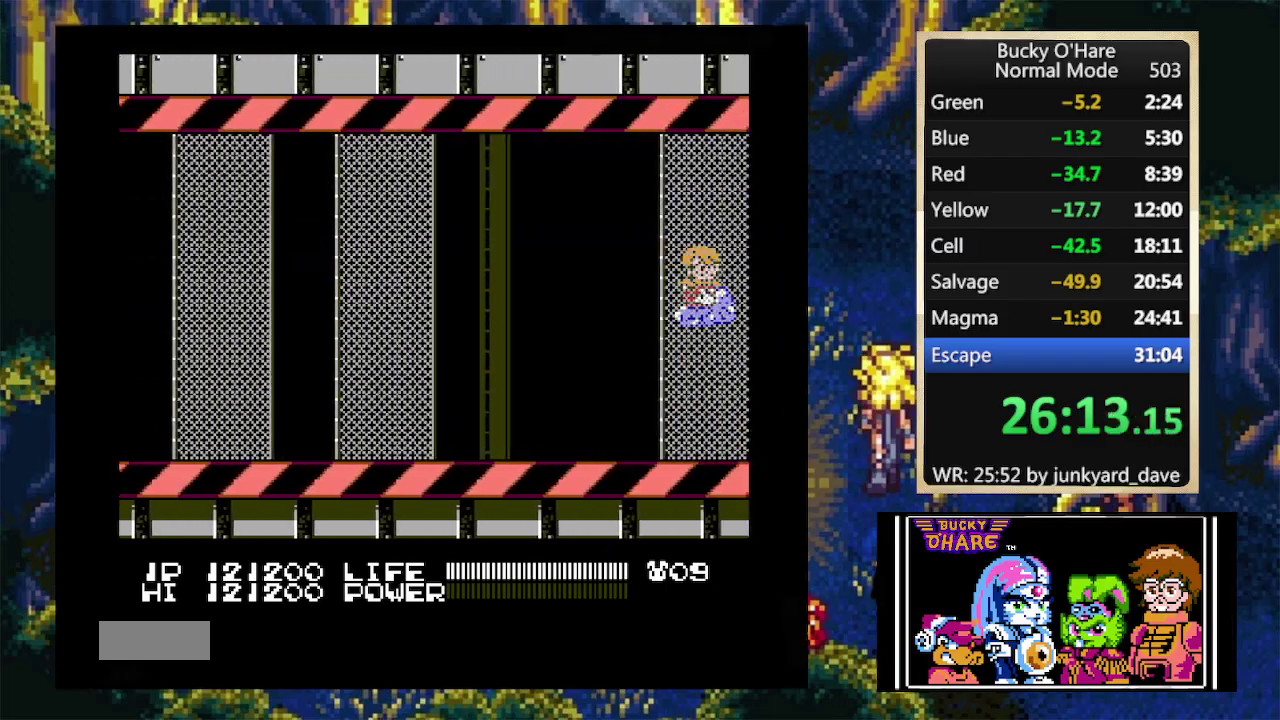
{"buttons": ["B"], "events": [[67, "DPAD_RIGHT", "up"], [167, "DPAD_LEFT", "down"], [367, "DPAD_LEFT", "up"]]}
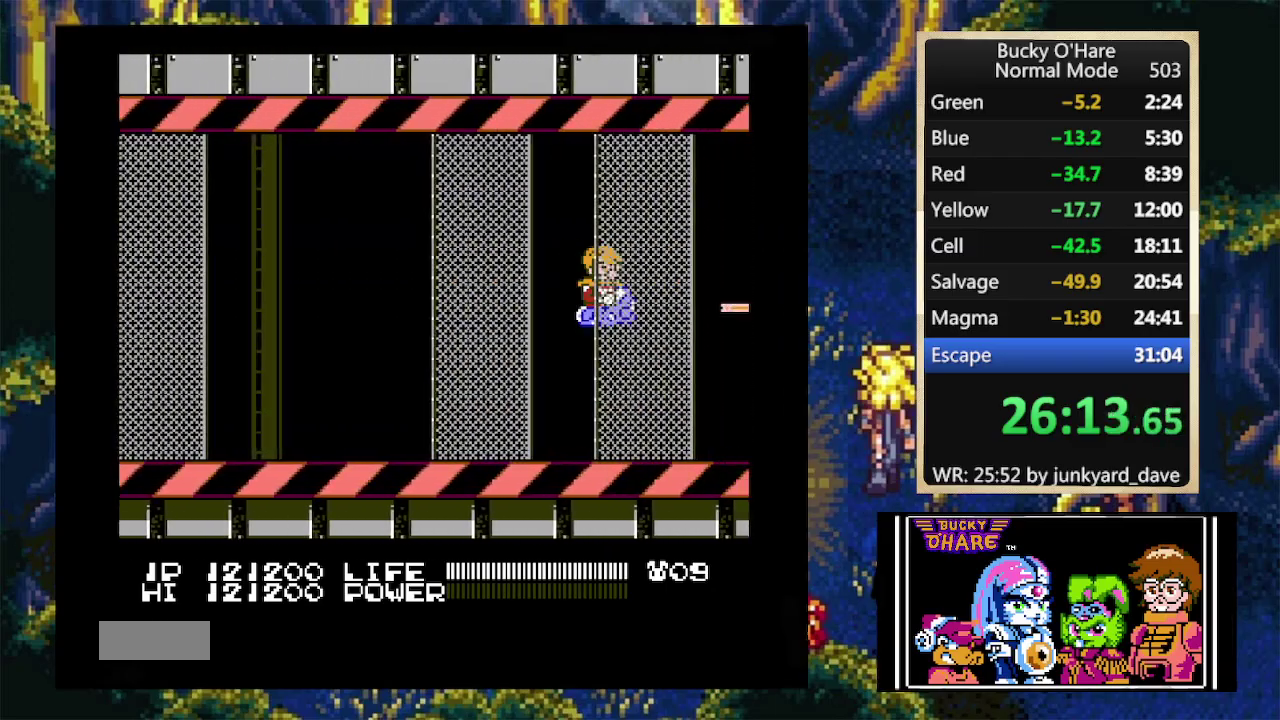
{"buttons": ["B"], "events": [[67, "DPAD_LEFT", "down"], [200, "DPAD_LEFT", "up"]]}
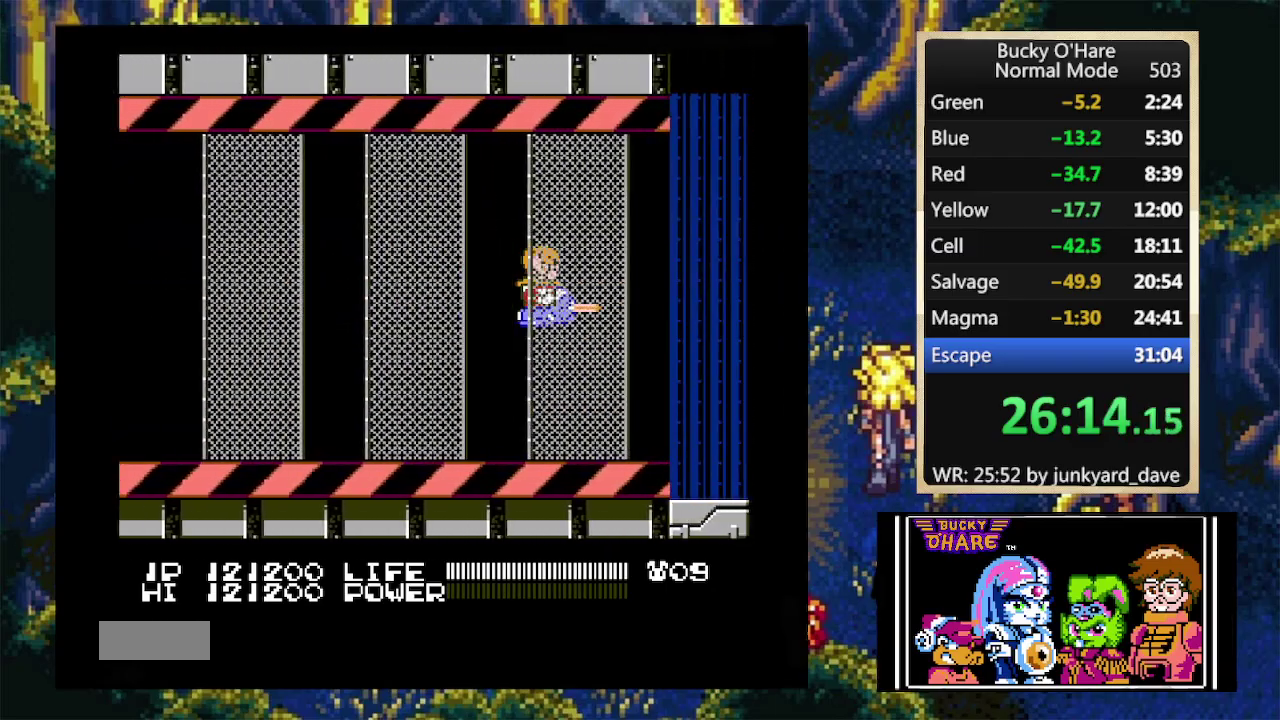
{"buttons": ["B"], "events": [[267, "DPAD_LEFT", "down"], [467, "DPAD_LEFT", "up"]]}
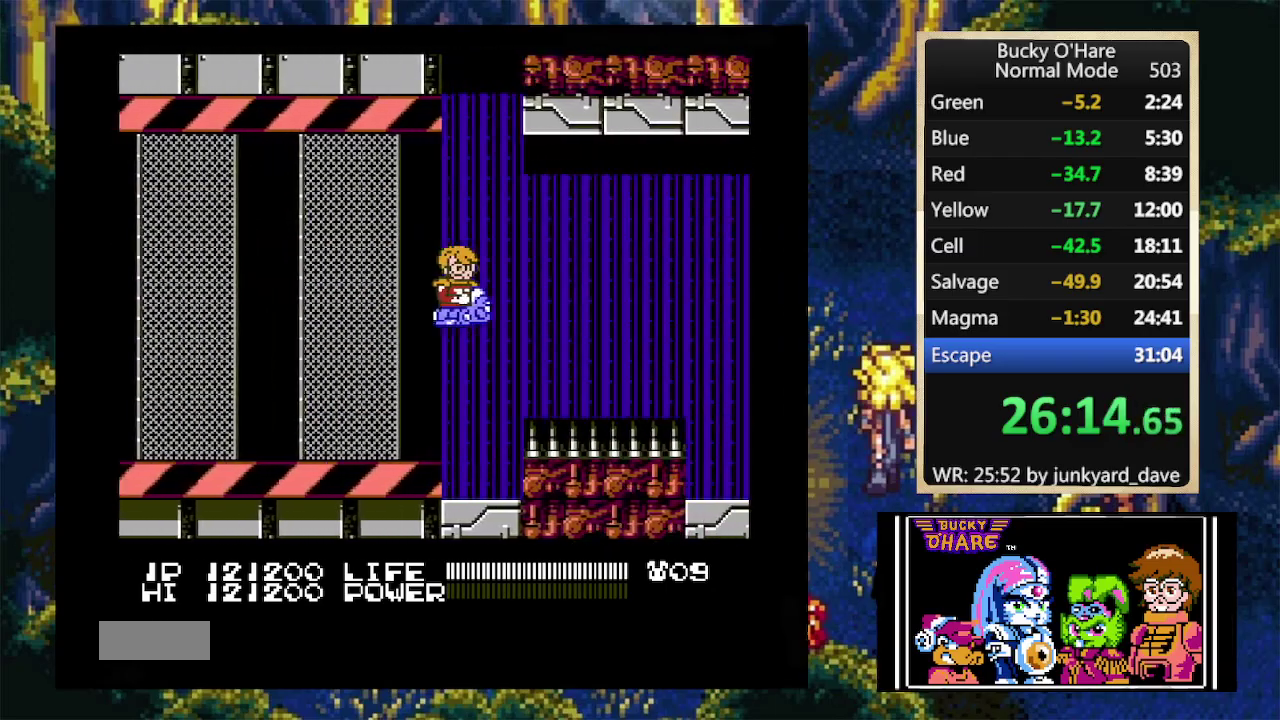
{"buttons": ["B"], "events": [[233, "B", "up"], [400, "DPAD_LEFT", "down"], [500, "B", "down"], [500, "DPAD_LEFT", "up"]]}
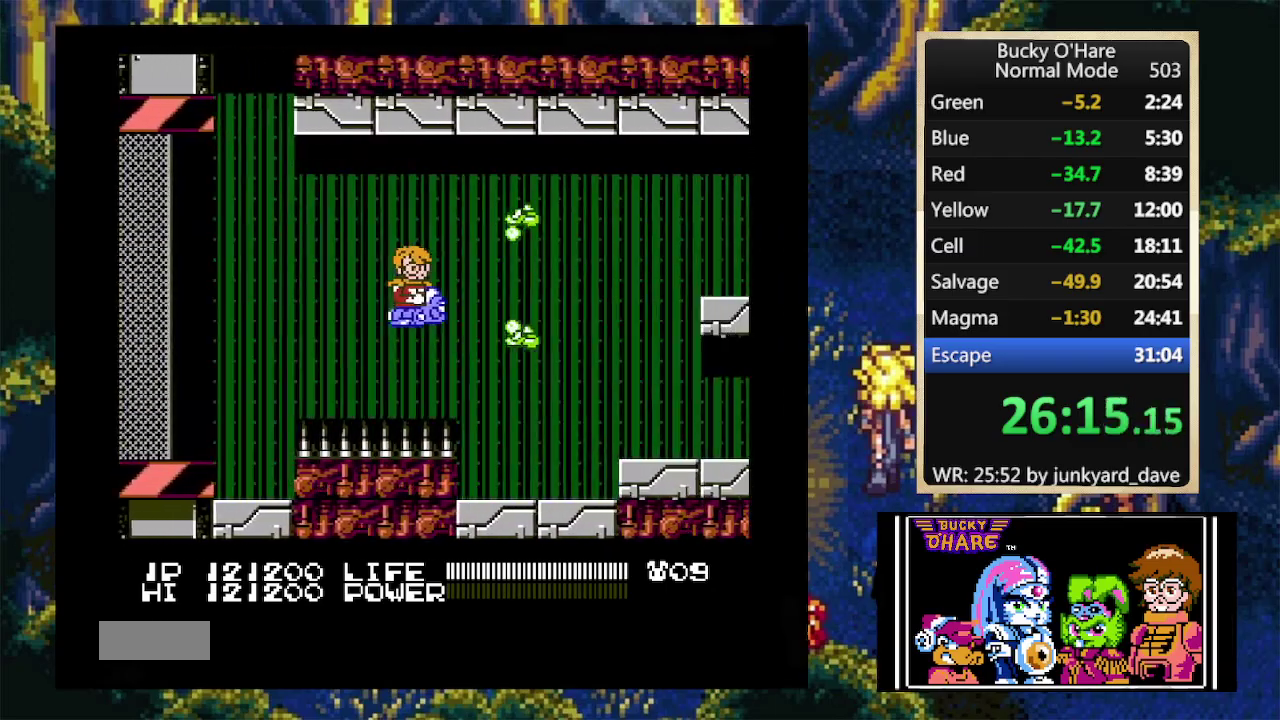
{"buttons": ["B", "DPAD_UP"], "events": [[400, "DPAD_LEFT", "down"], [467, "DPAD_UP", "down"], [500, "DPAD_LEFT", "up"]]}
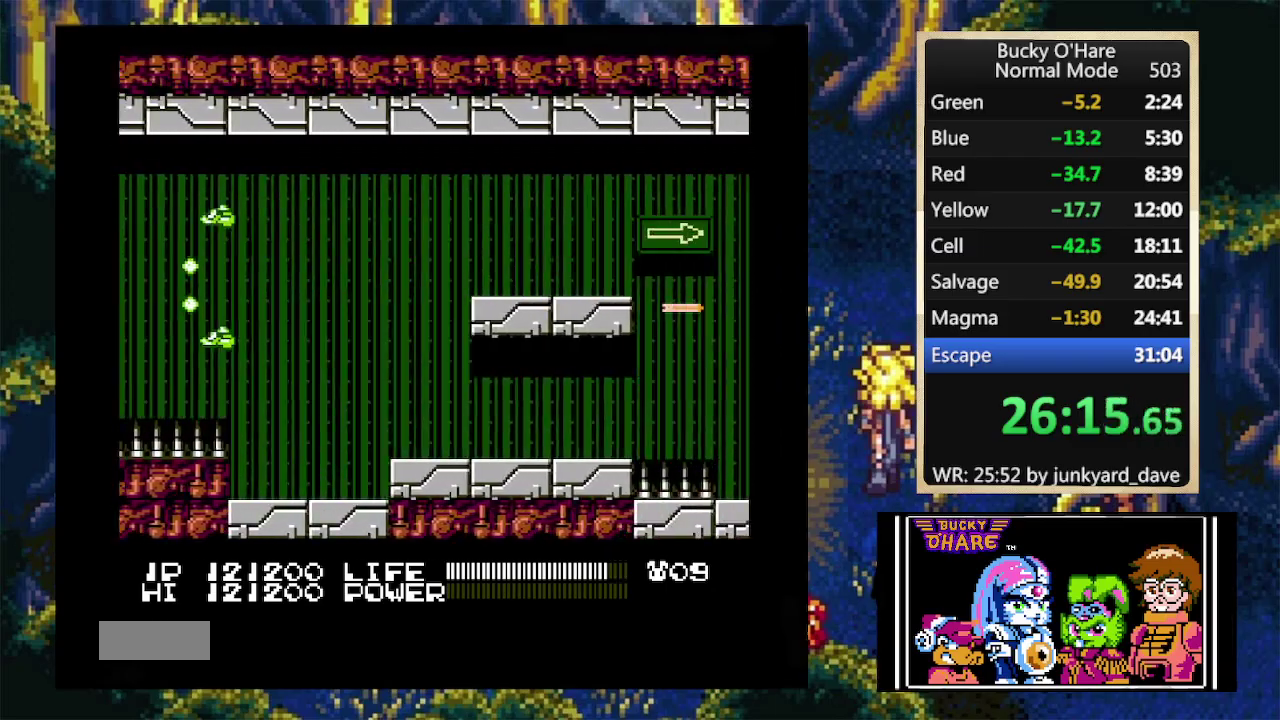
{"buttons": ["B"], "events": [[200, "DPAD_UP", "up"]]}
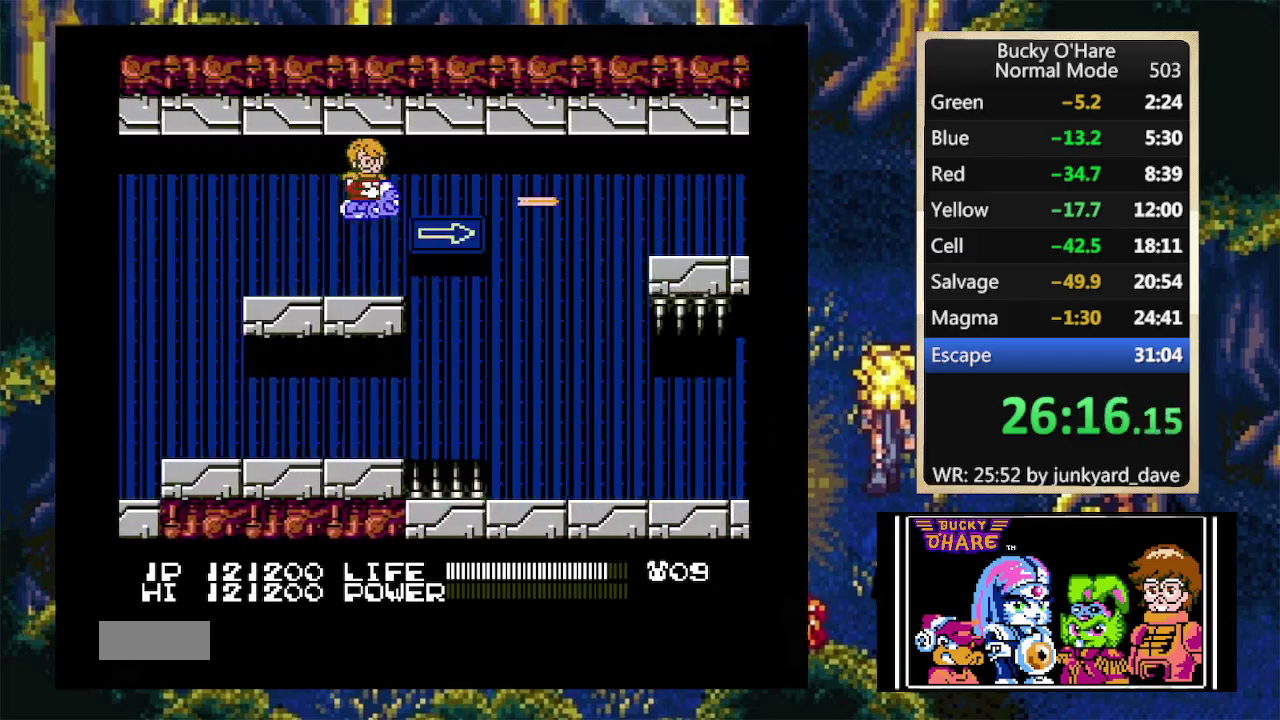
{"buttons": ["B", "DPAD_UP"], "events": [[33, "DPAD_DOWN", "down"], [100, "DPAD_DOWN", "up"], [500, "DPAD_UP", "down"]]}
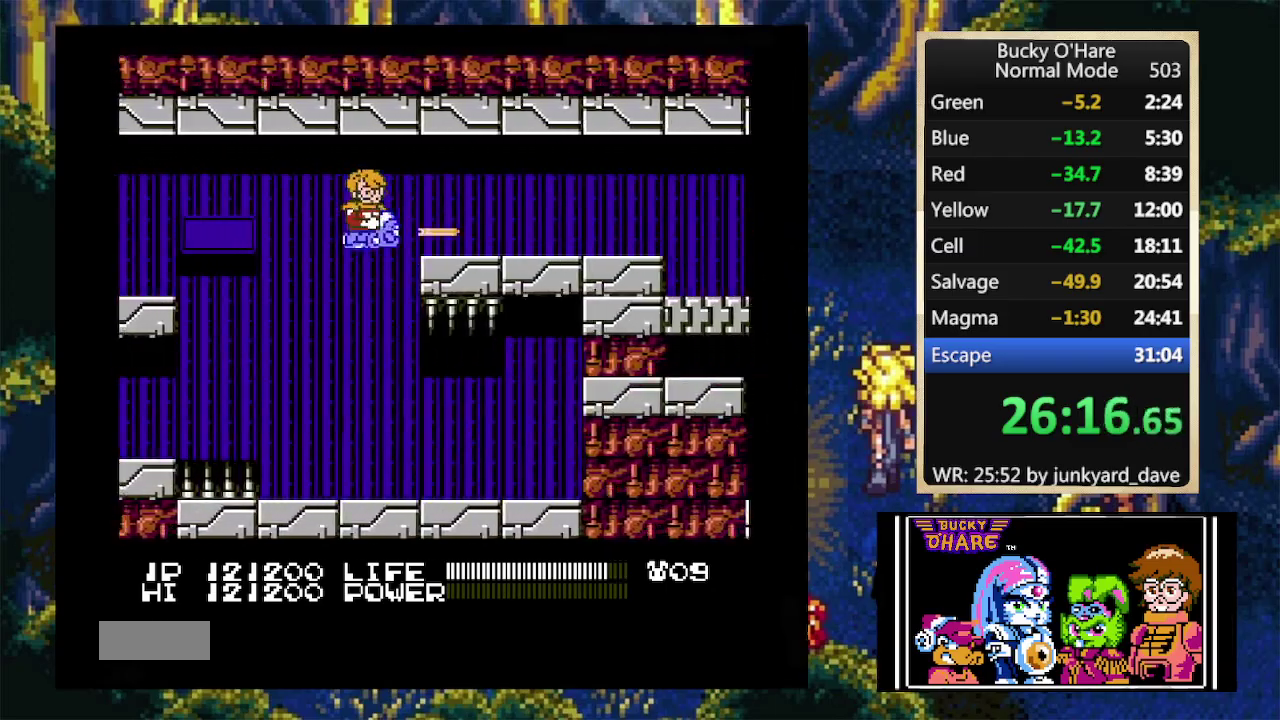
{"buttons": ["B"], "events": [[100, "DPAD_UP", "up"]]}
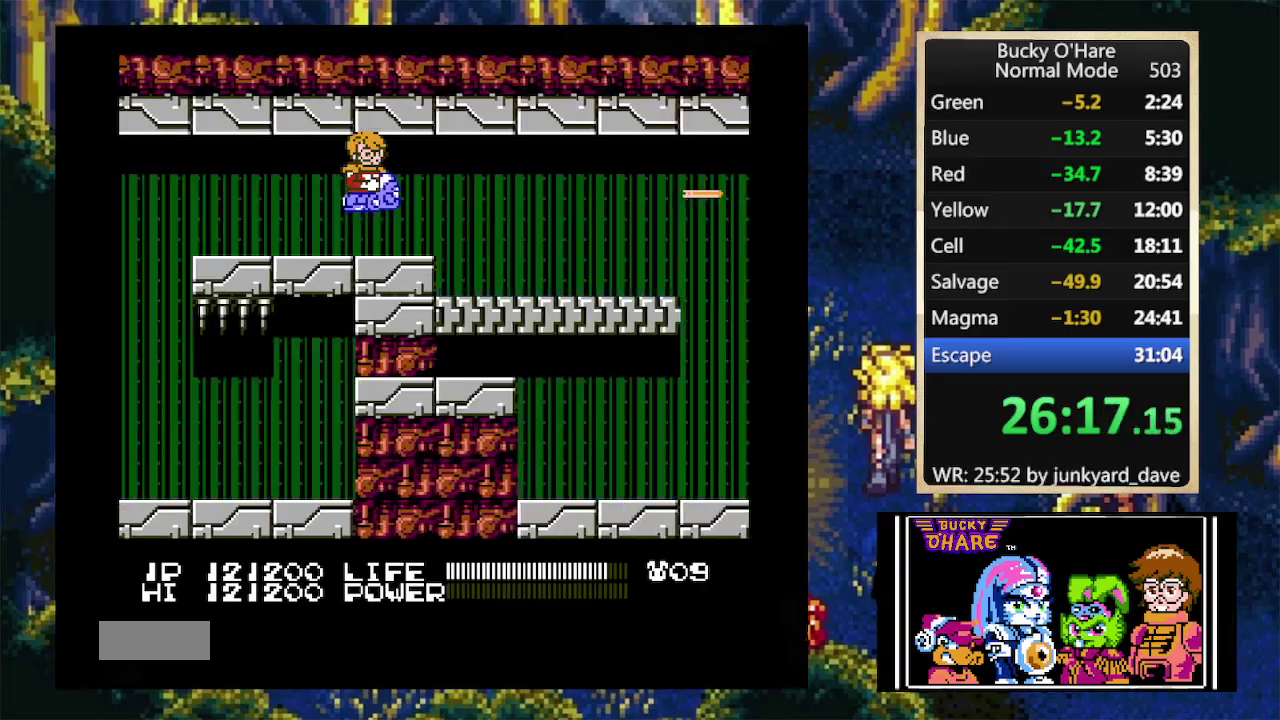
{"buttons": ["B"], "events": []}
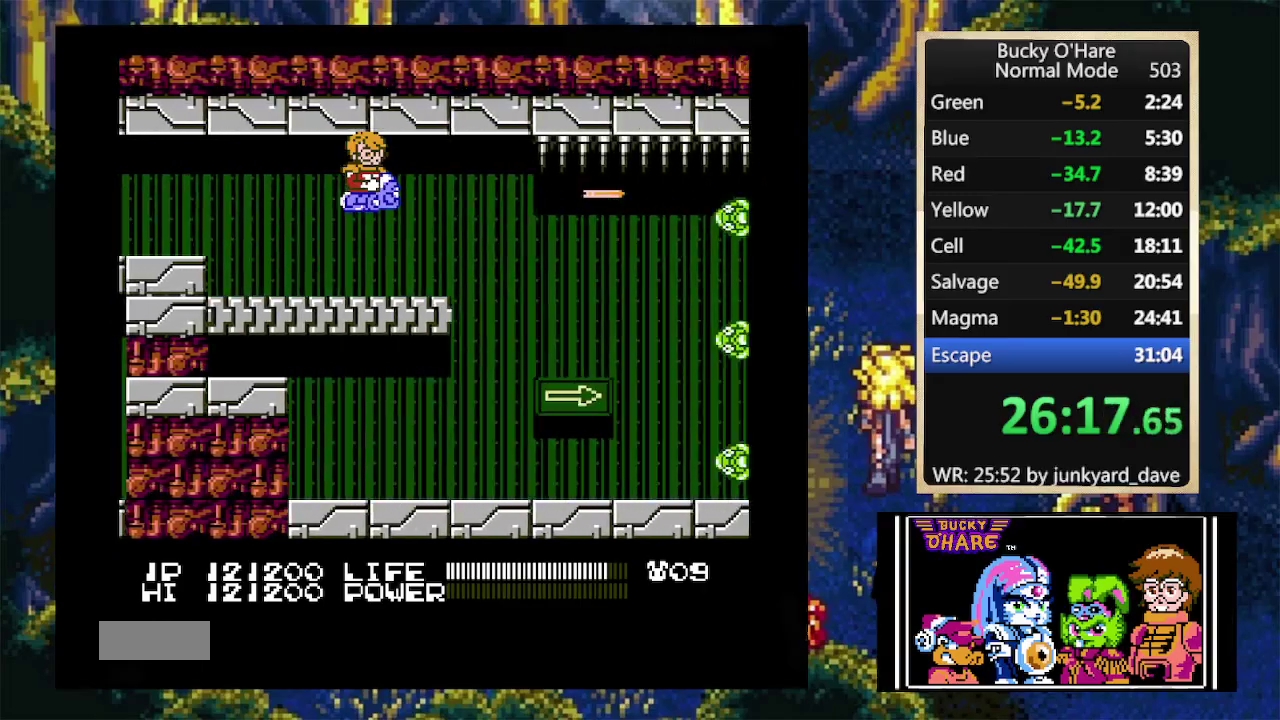
{"buttons": ["B", "DPAD_DOWN"], "events": [[100, "DPAD_DOWN", "down"]]}
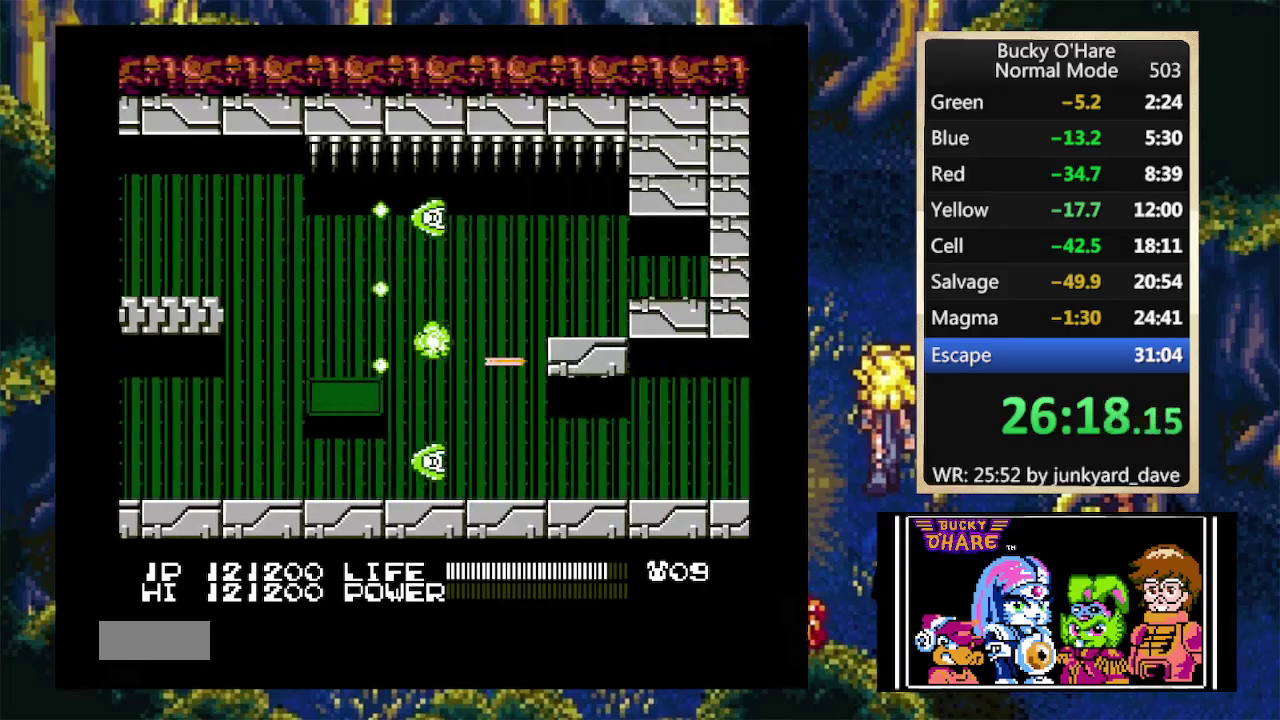
{"buttons": ["B"], "events": [[233, "DPAD_DOWN", "up"]]}
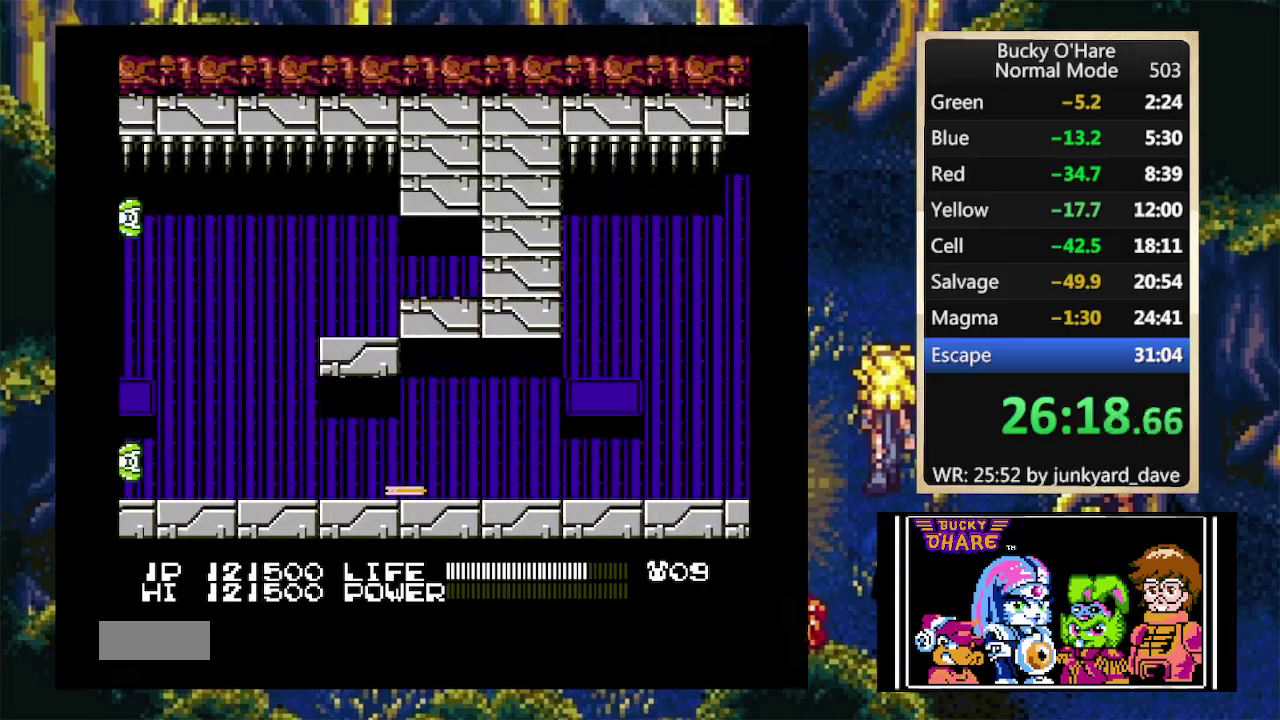
{"buttons": ["B"], "events": [[233, "DPAD_UP", "down"], [400, "DPAD_UP", "up"]]}
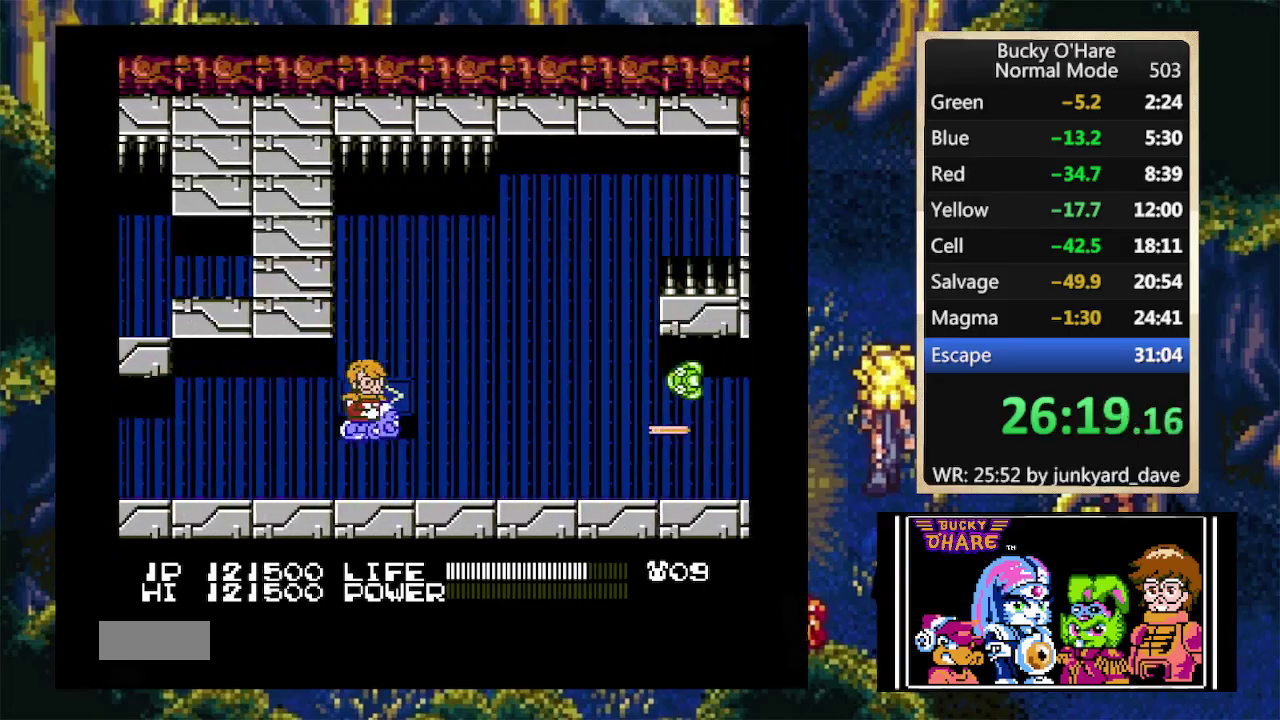
{"buttons": ["B", "DPAD_DOWN"], "events": [[367, "DPAD_DOWN", "down"]]}
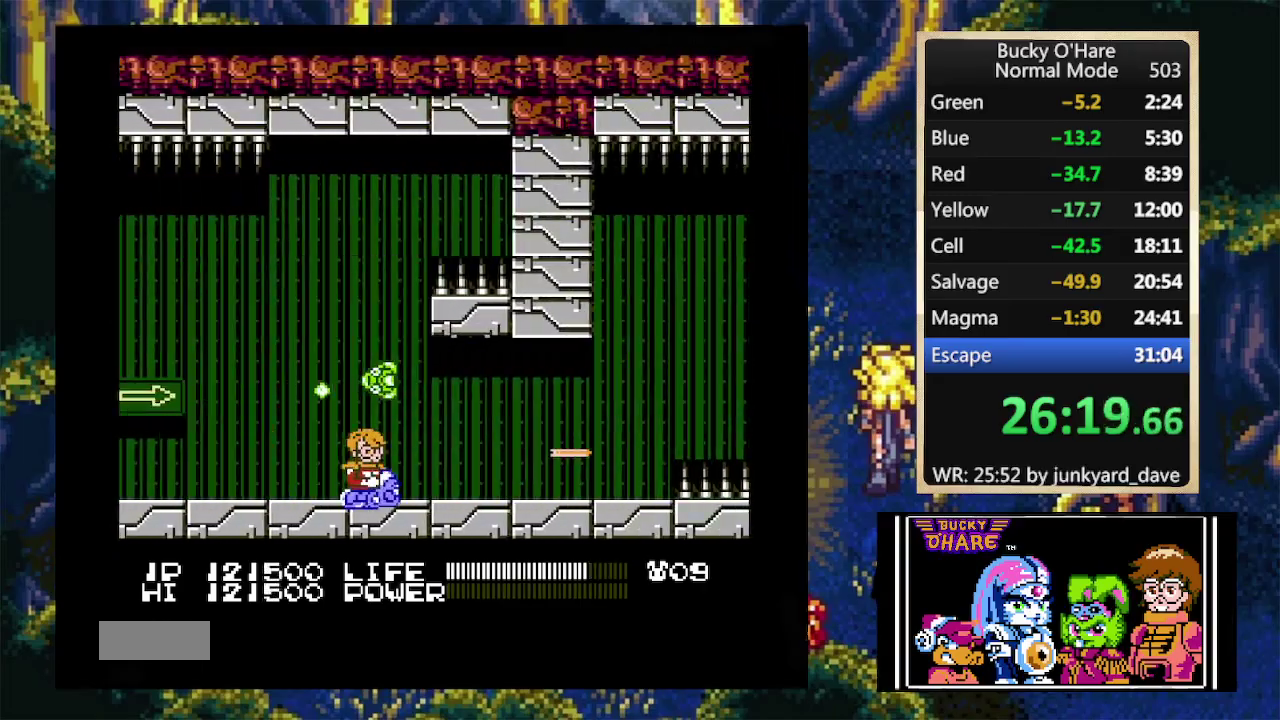
{"buttons": ["B", "DPAD_UP"], "events": [[33, "DPAD_DOWN", "up"], [300, "DPAD_UP", "down"]]}
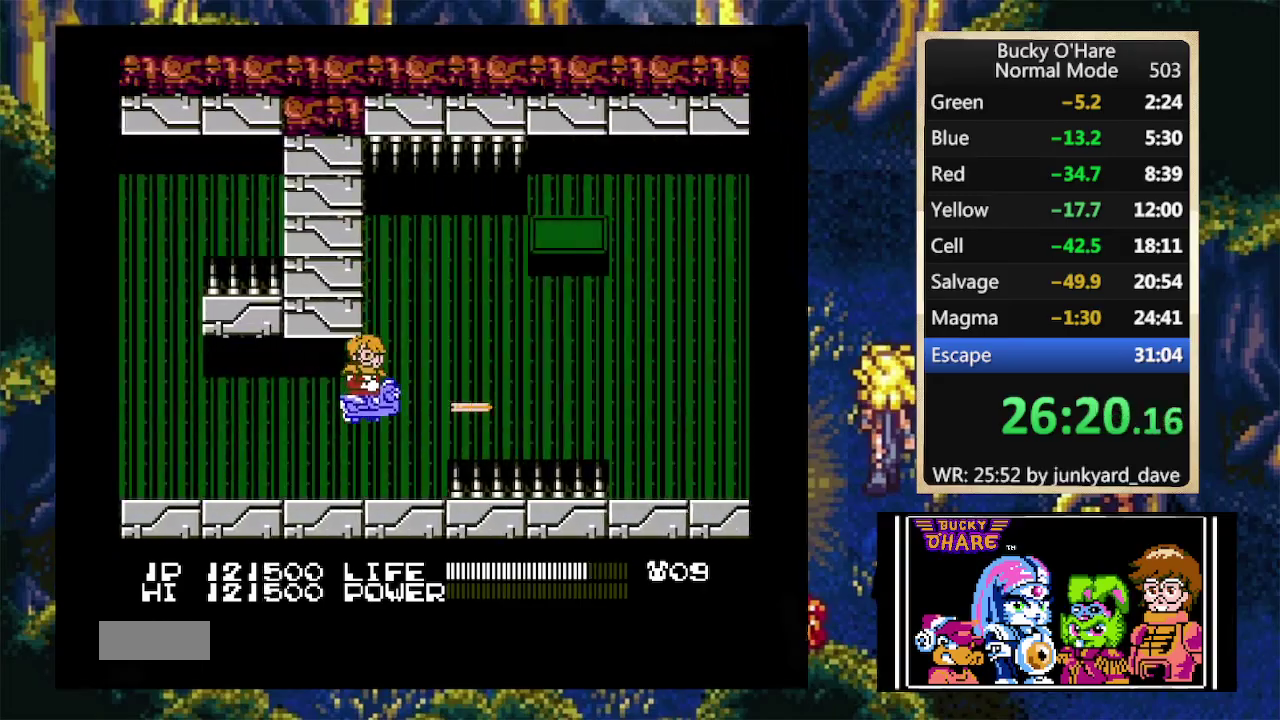
{"buttons": ["B", "DPAD_UP"], "events": [[33, "DPAD_UP", "up"], [400, "DPAD_UP", "down"]]}
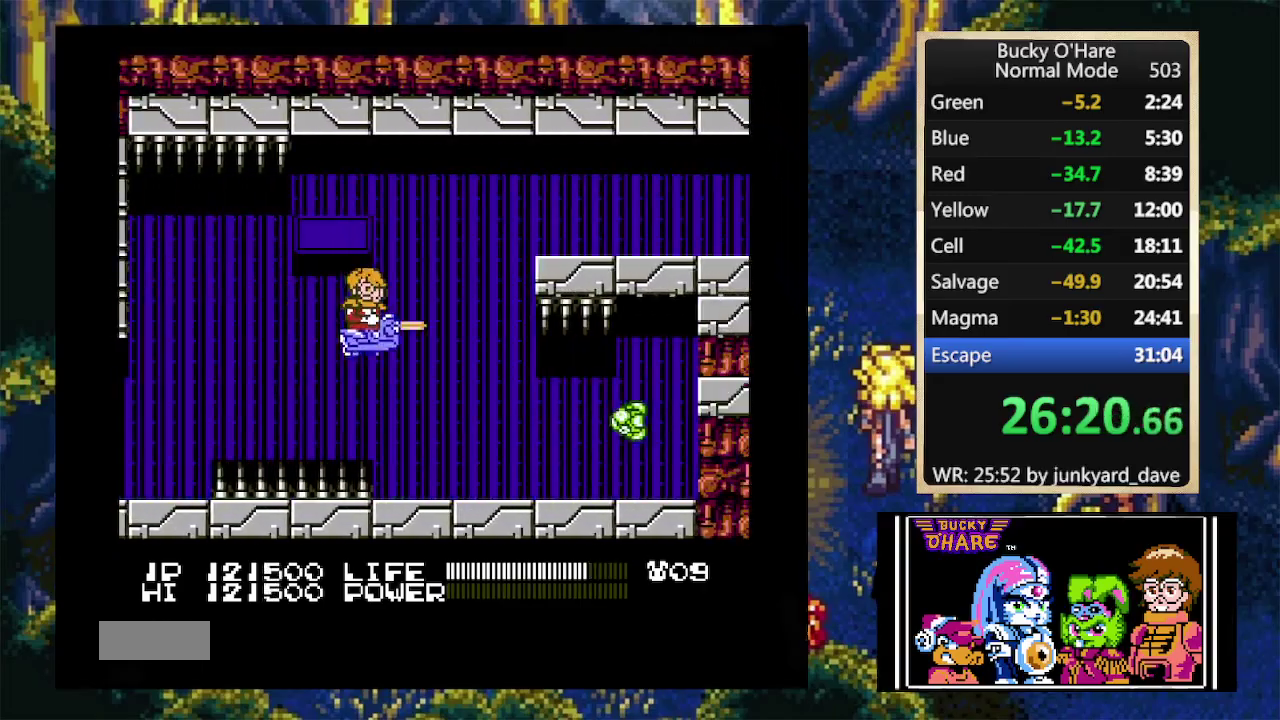
{"buttons": ["B"], "events": [[367, "DPAD_UP", "up"]]}
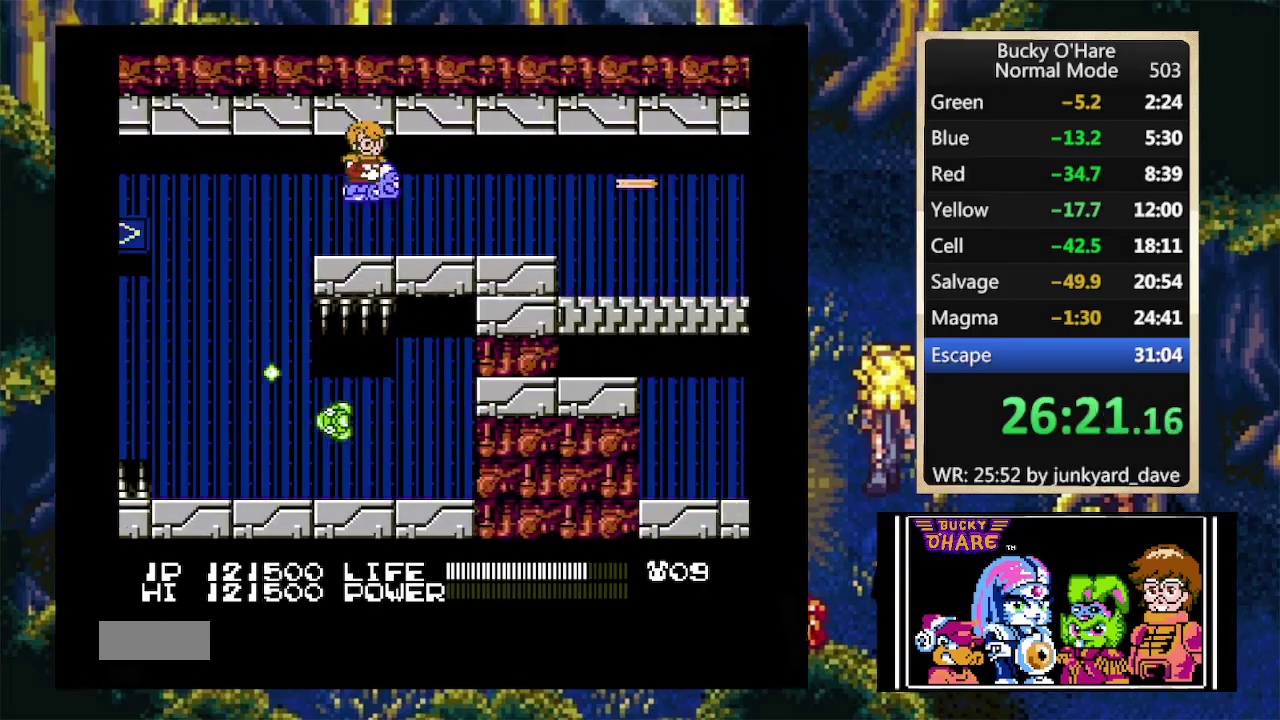
{"buttons": ["B"], "events": []}
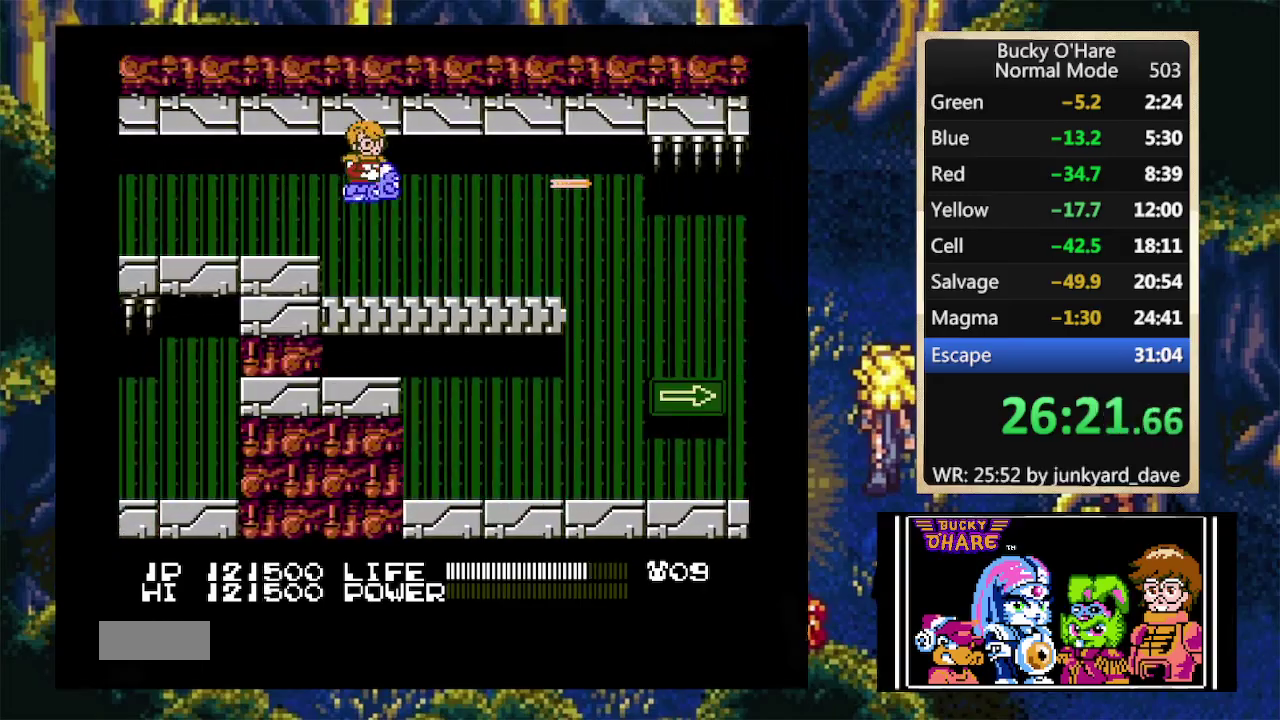
{"buttons": ["DPAD_DOWN"], "events": [[33, "B", "up"], [267, "DPAD_DOWN", "down"], [400, "DPAD_DOWN", "up"], [467, "DPAD_DOWN", "down"]]}
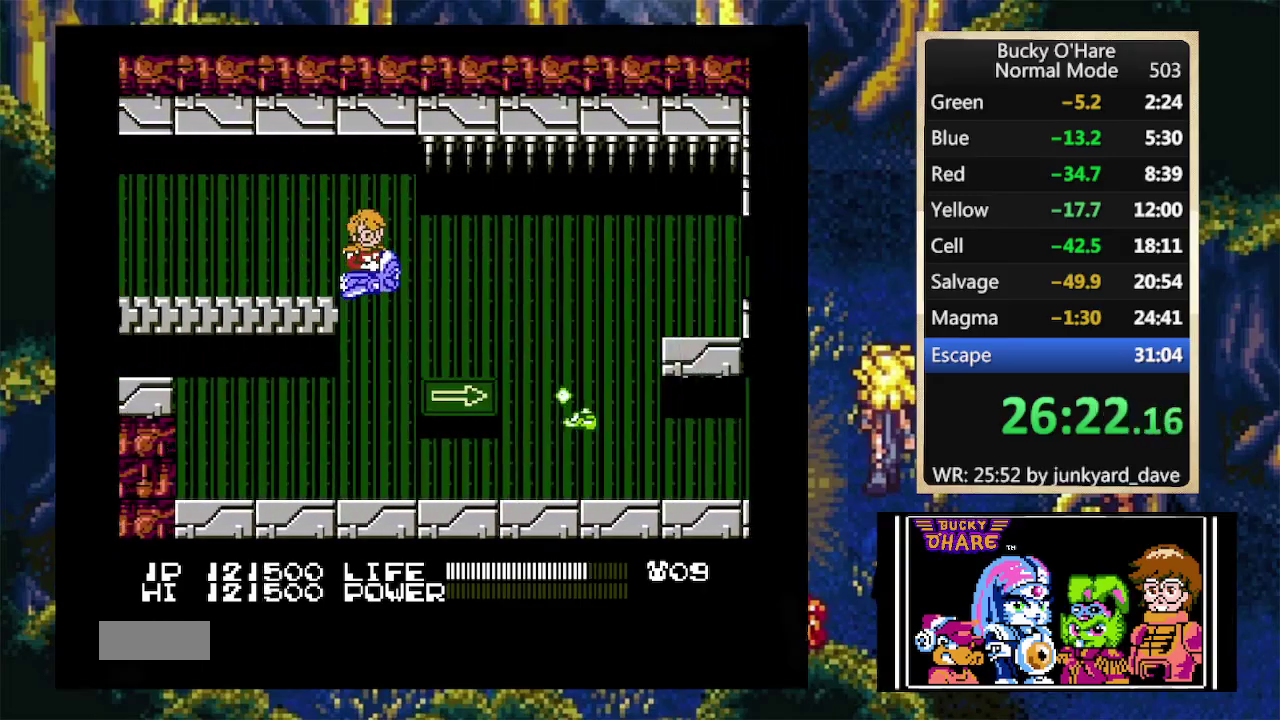
{"buttons": ["B"], "events": [[200, "B", "down"], [467, "DPAD_DOWN", "up"]]}
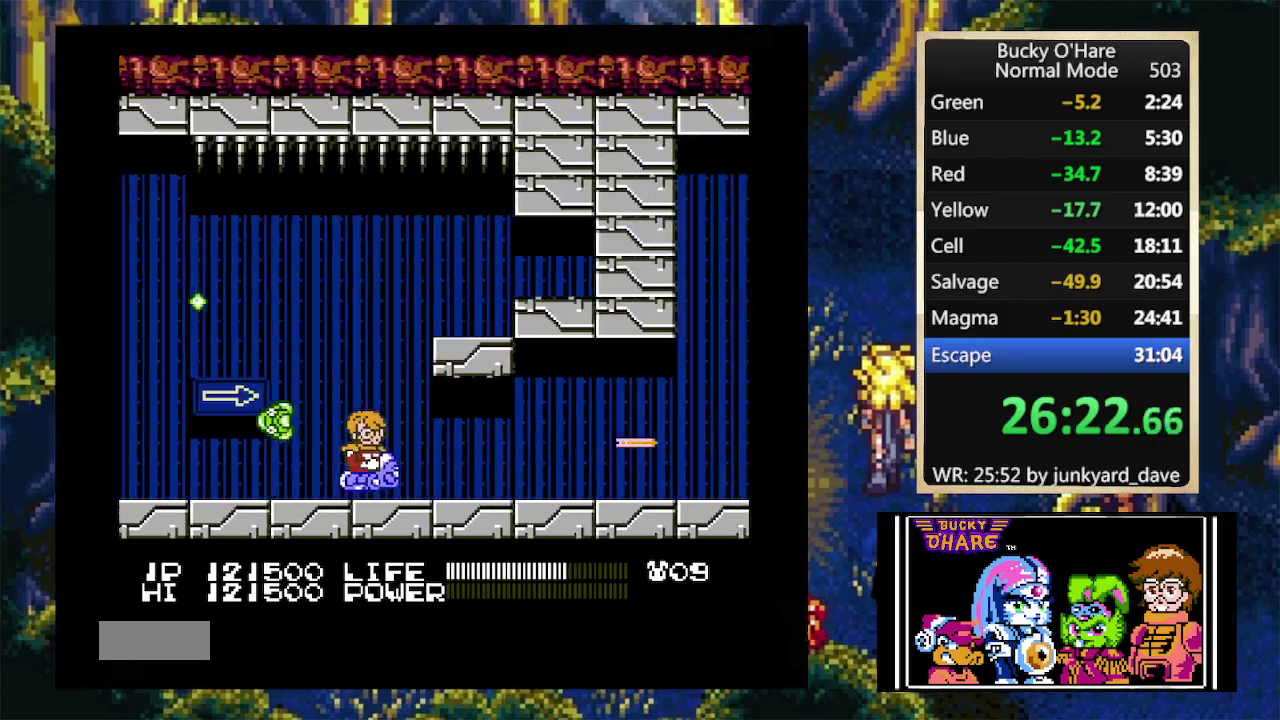
{"buttons": [], "events": [[467, "B", "up"]]}
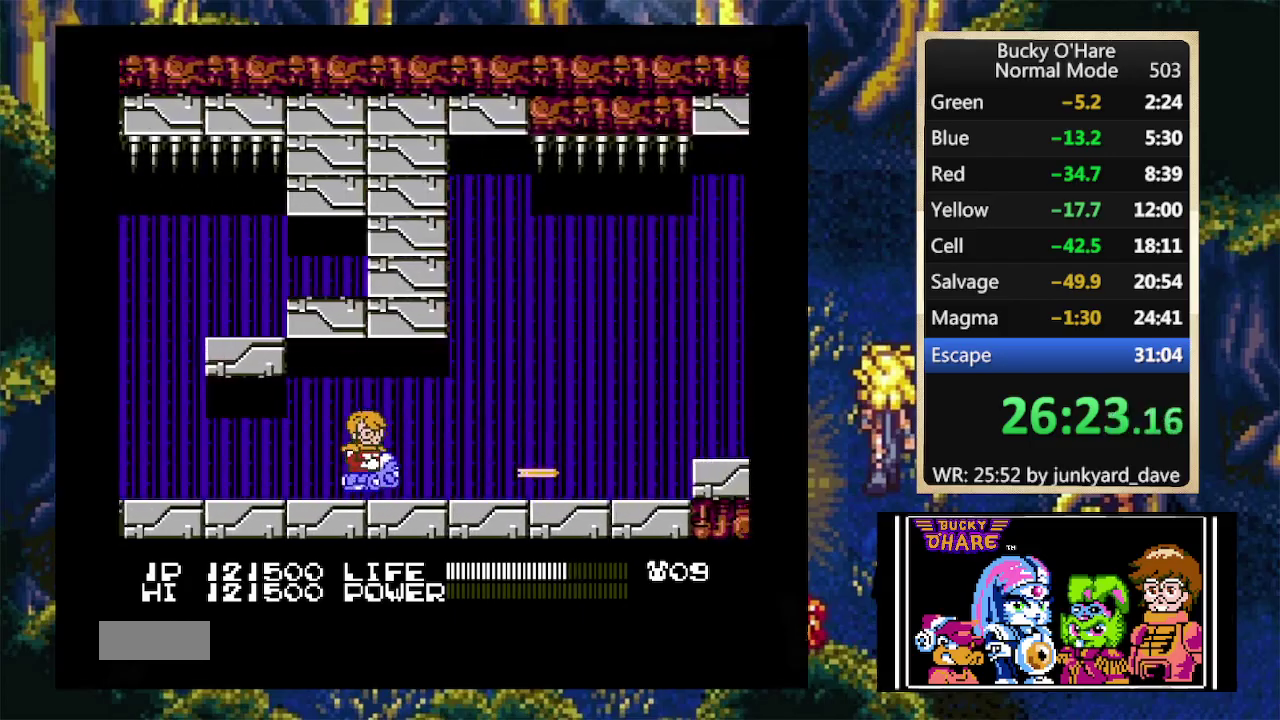
{"buttons": ["DPAD_UP"], "events": [[133, "DPAD_UP", "down"], [267, "DPAD_UP", "up"], [433, "DPAD_UP", "down"]]}